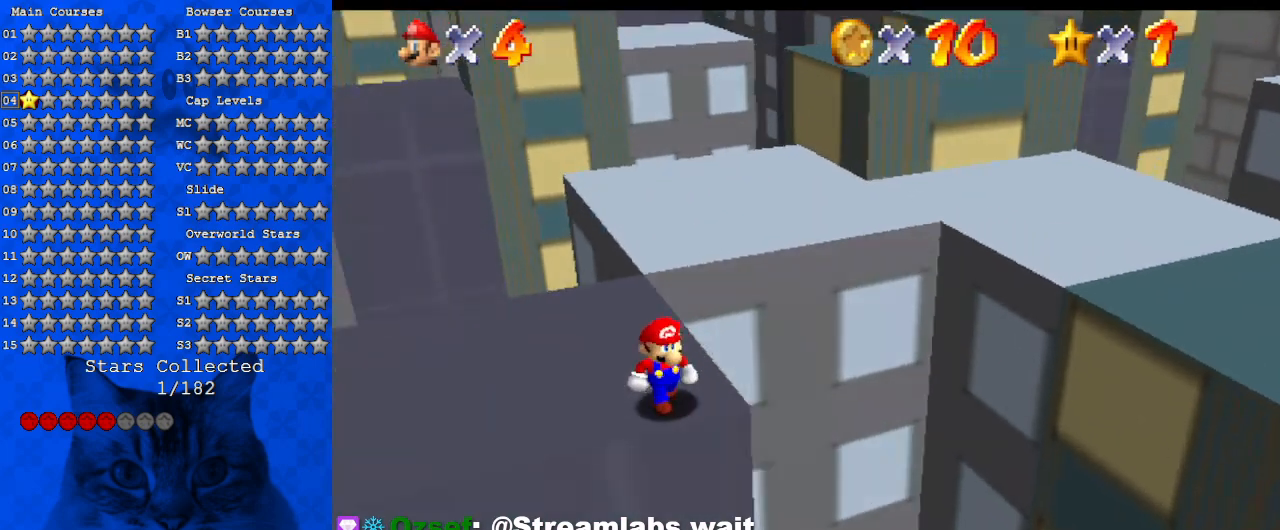
Gameplay with keyboard; each line is a JSON object with the keys held at the frame after it. "events" lists presses ("down") and releases ("up") of "a", "c", "ctrl", "d", "down", "left", "return", "right", "s", "shift", "up", "w", "x" and "y" between this image and that frame as [ms after this image, input, new state], when the widget could be followed in between. No other keys are recorded. Mouse input is not recorded.
{"keys": ["d", "down"], "events": [[100, "d", "down"], [200, "d", "up"], [300, "d", "down"], [400, "d", "up"], [467, "d", "down"]]}
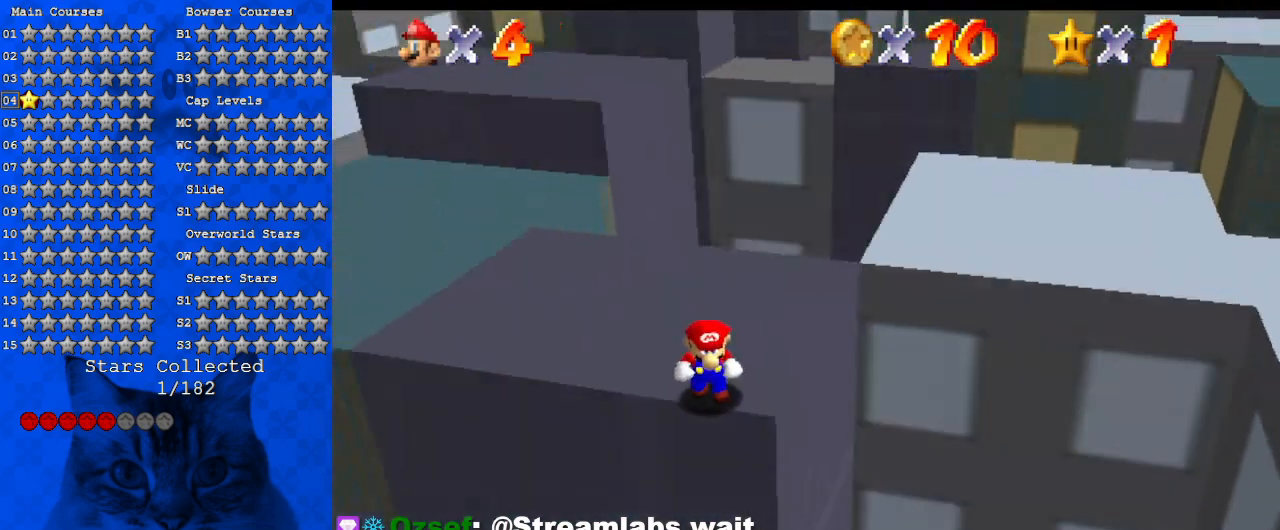
{"keys": [], "events": [[67, "d", "up"], [167, "d", "down"], [300, "d", "up"], [300, "down", "up"], [400, "d", "down"], [500, "d", "up"]]}
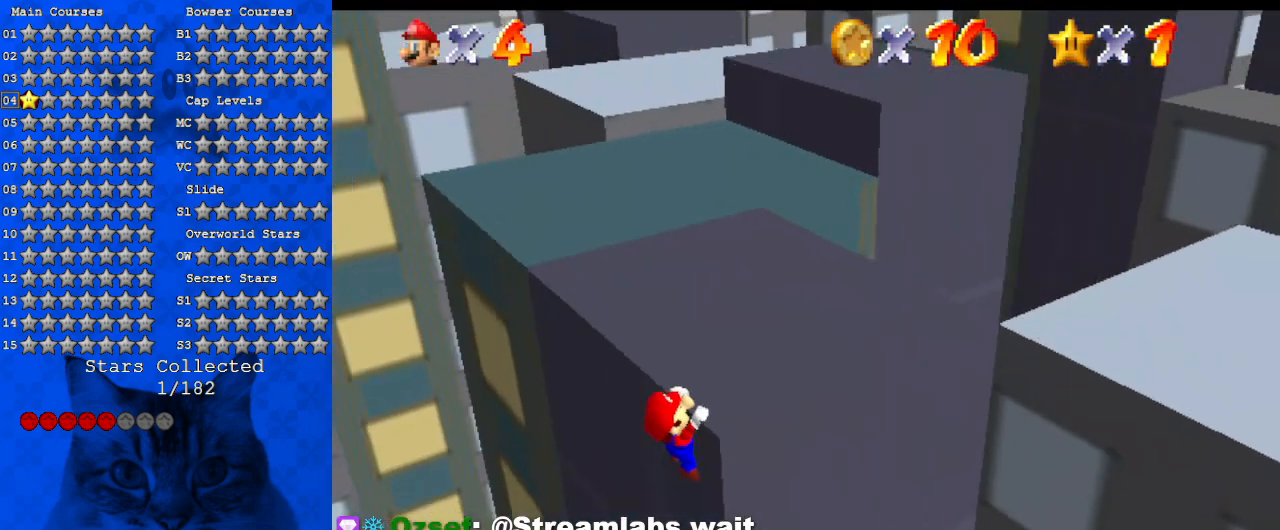
{"keys": [], "events": [[134, "shift", "down"], [234, "shift", "up"], [267, "d", "down"], [367, "d", "up"]]}
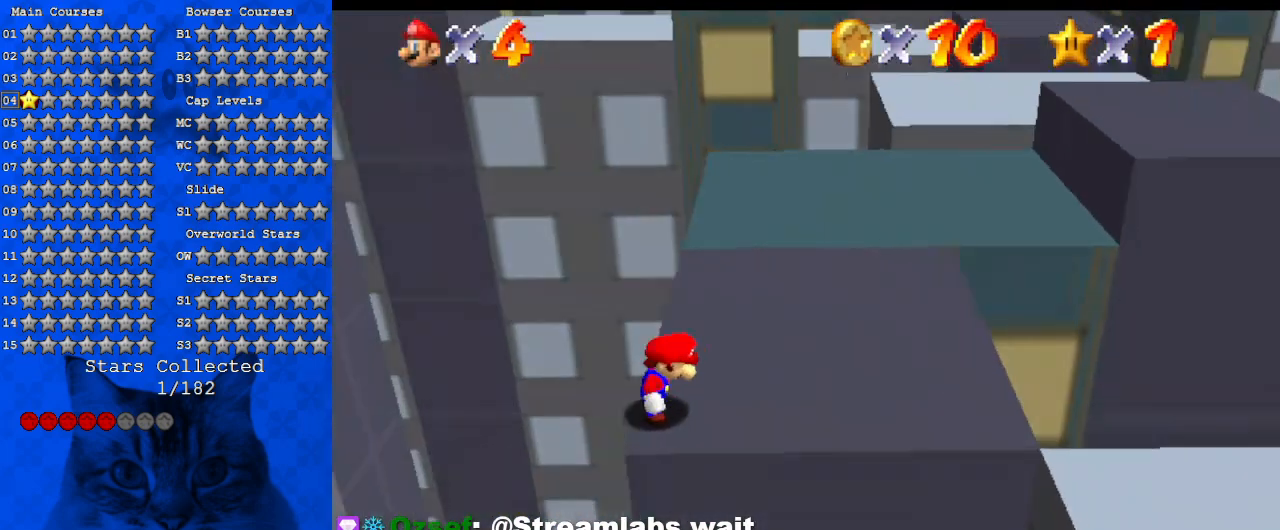
{"keys": ["w"], "events": [[100, "up", "down"], [200, "up", "up"], [300, "w", "down"], [367, "w", "up"], [467, "w", "down"]]}
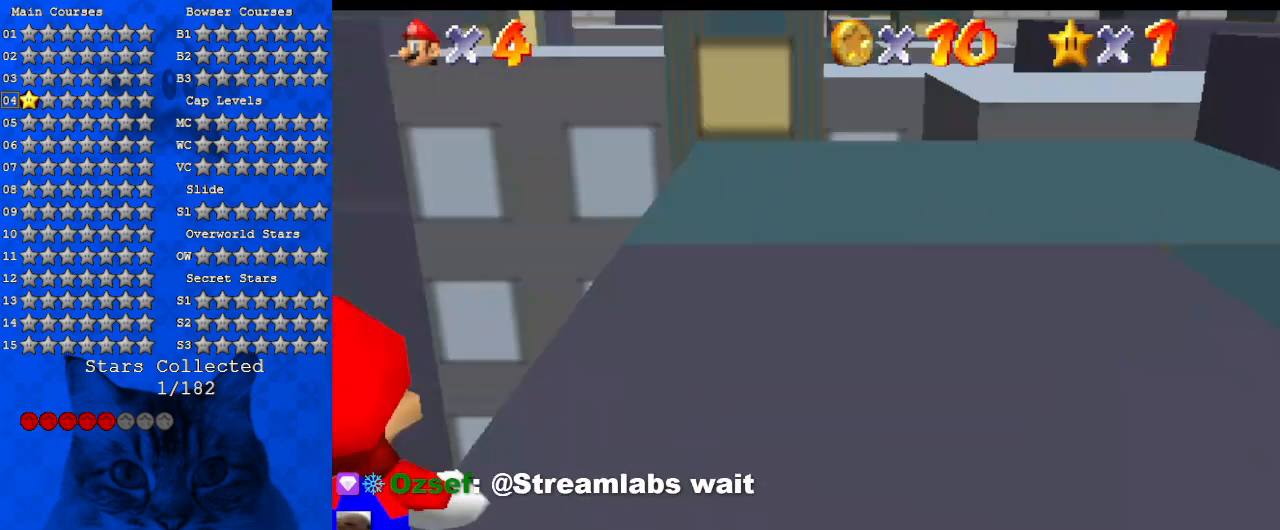
{"keys": ["up"], "events": [[167, "w", "up"], [300, "up", "down"]]}
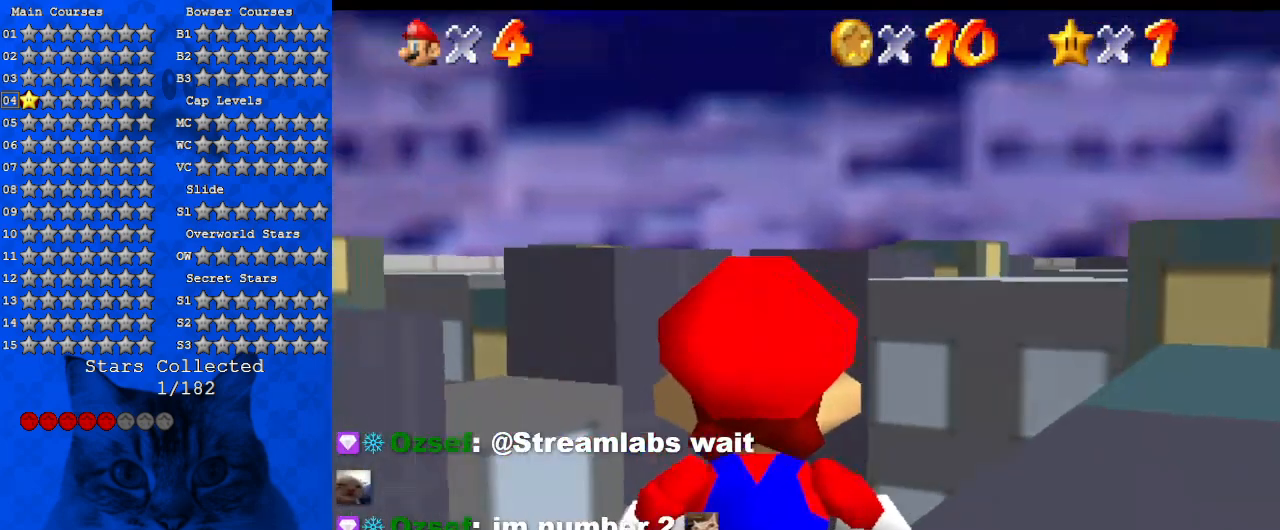
{"keys": ["up"], "events": []}
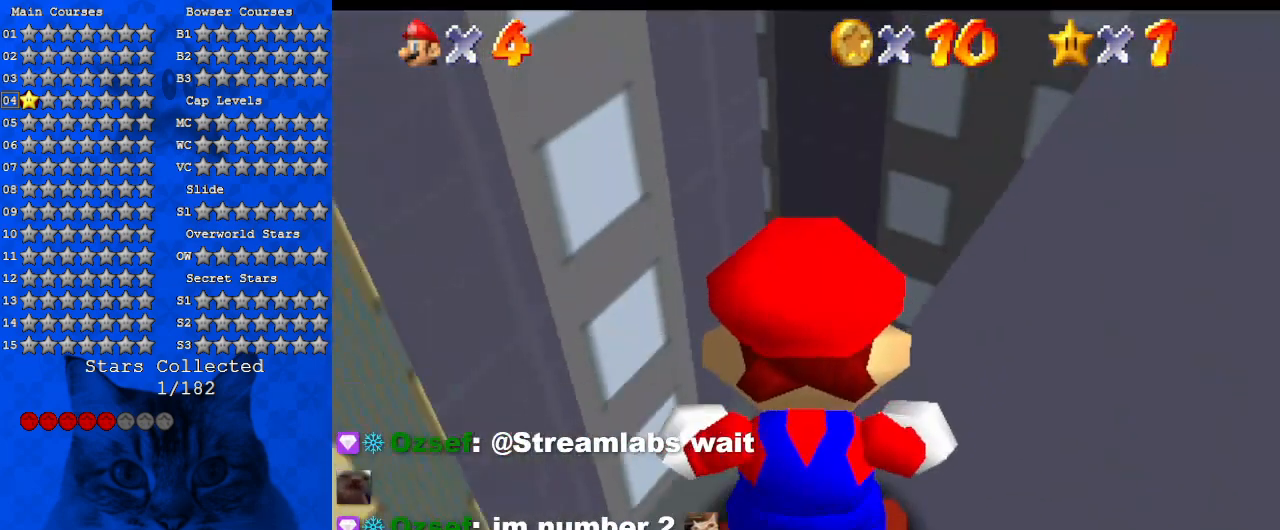
{"keys": ["right"], "events": [[500, "right", "down"], [500, "up", "up"]]}
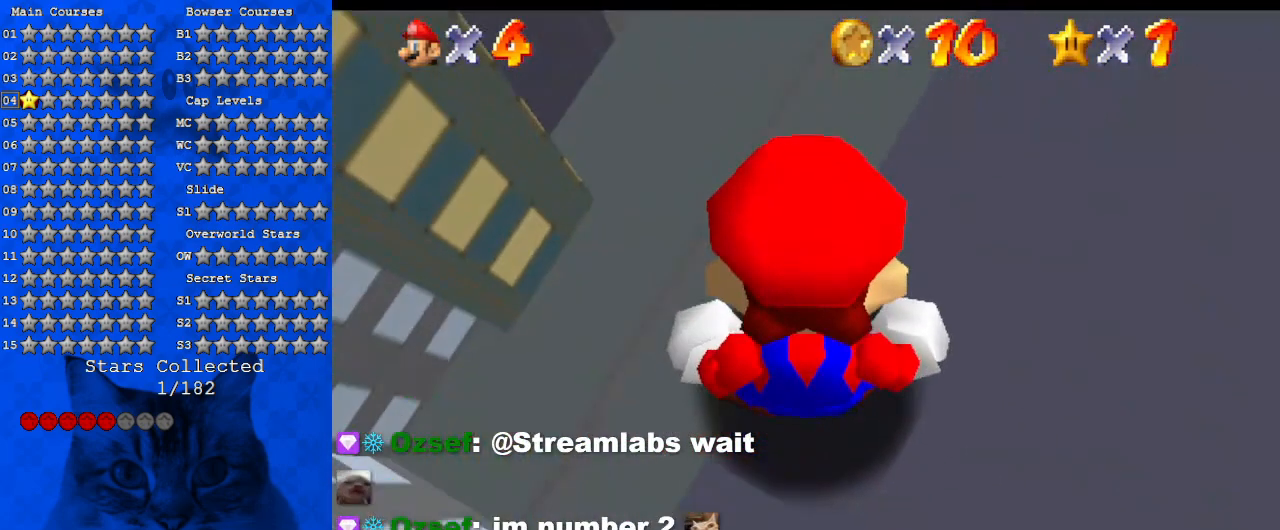
{"keys": ["right"], "events": []}
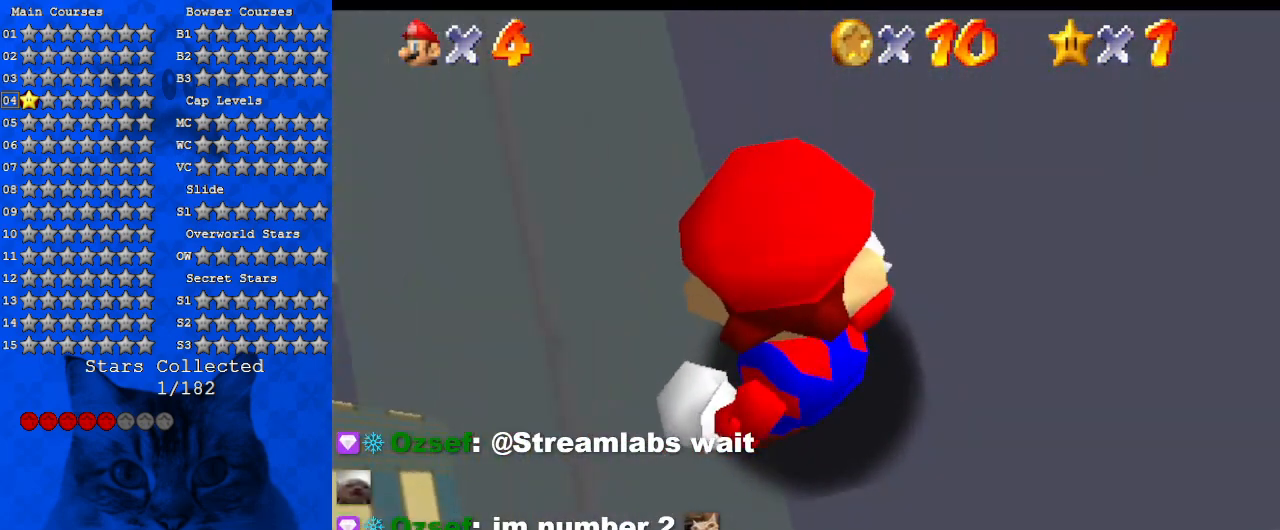
{"keys": ["up"], "events": [[67, "down", "down"], [267, "right", "up"], [300, "down", "up"], [500, "up", "down"]]}
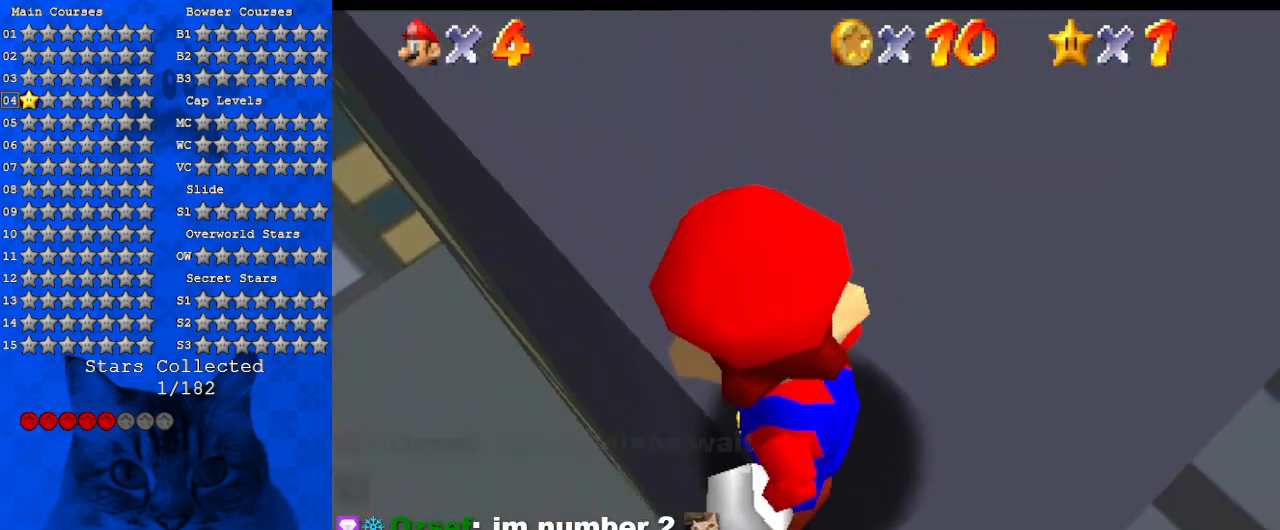
{"keys": ["left"], "events": [[234, "up", "up"], [334, "left", "down"]]}
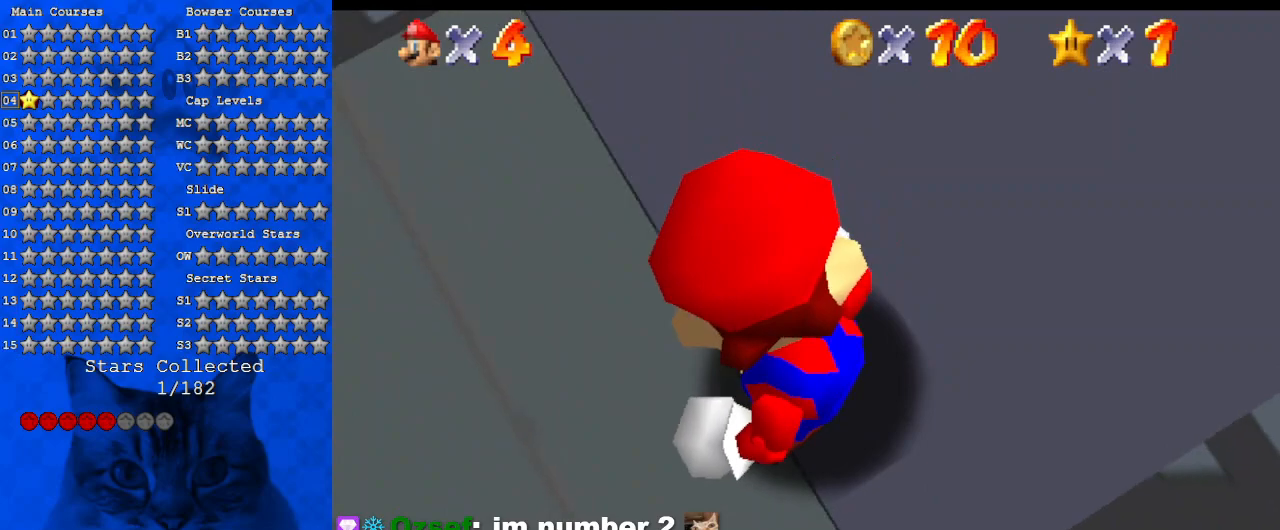
{"keys": [], "events": [[134, "left", "up"], [200, "right", "down"], [300, "down", "down"], [434, "down", "up"], [467, "right", "up"]]}
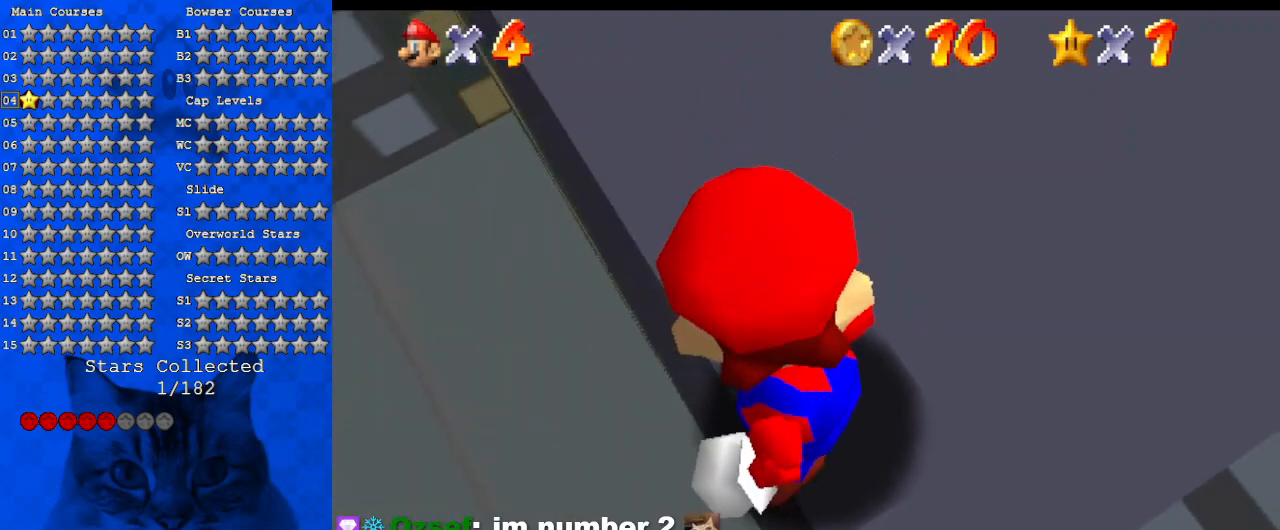
{"keys": ["left"], "events": [[100, "left", "down"]]}
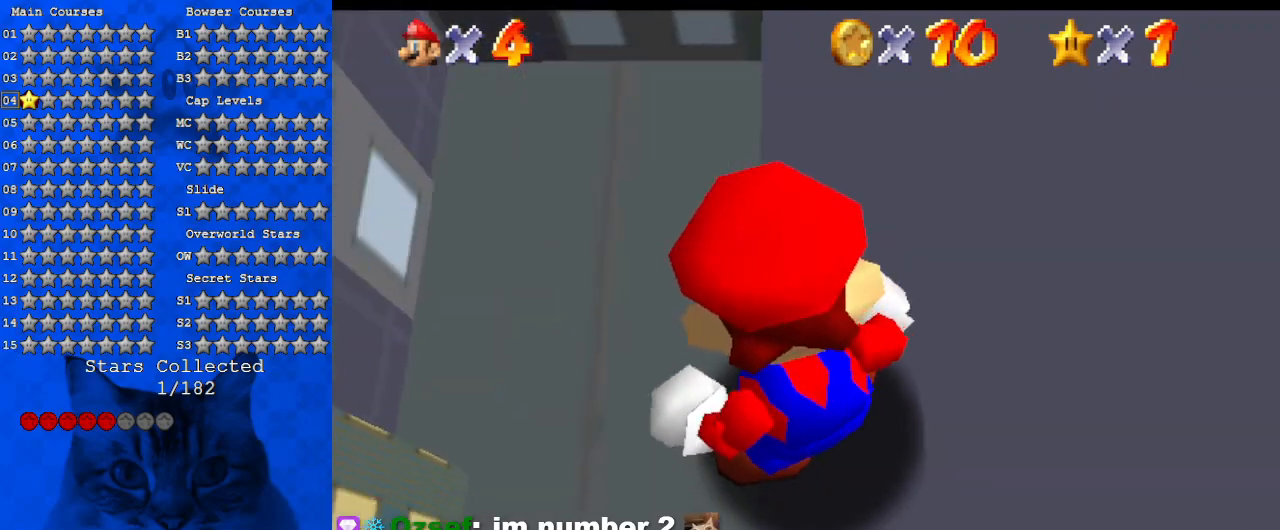
{"keys": [], "events": [[267, "down", "down"], [367, "down", "up"], [367, "left", "up"]]}
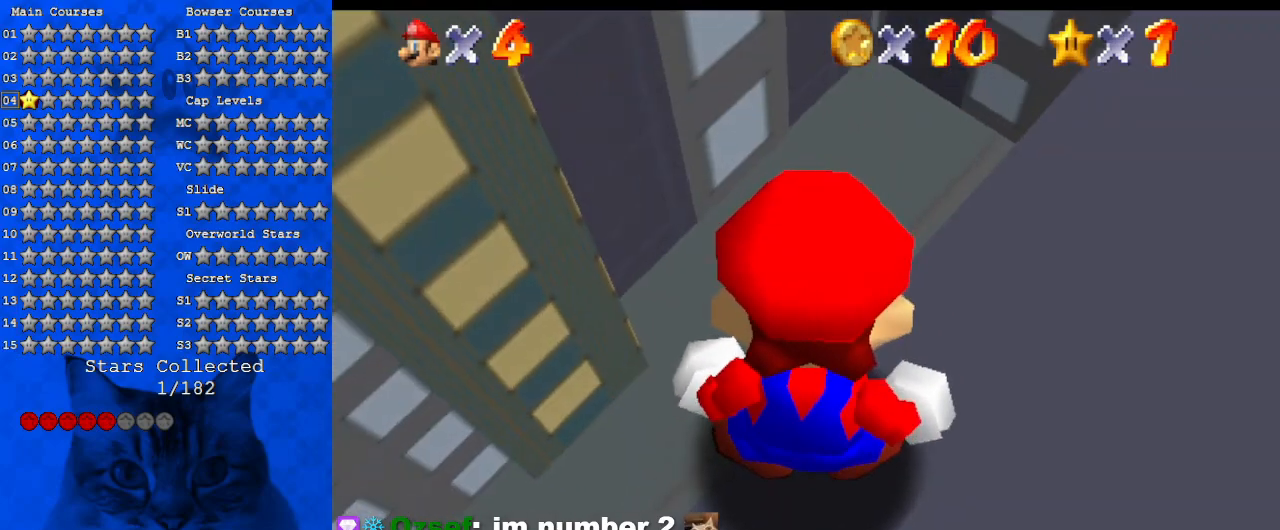
{"keys": ["shift"], "events": [[134, "down", "down"], [200, "right", "down"], [267, "down", "up"], [334, "right", "up"], [434, "shift", "down"]]}
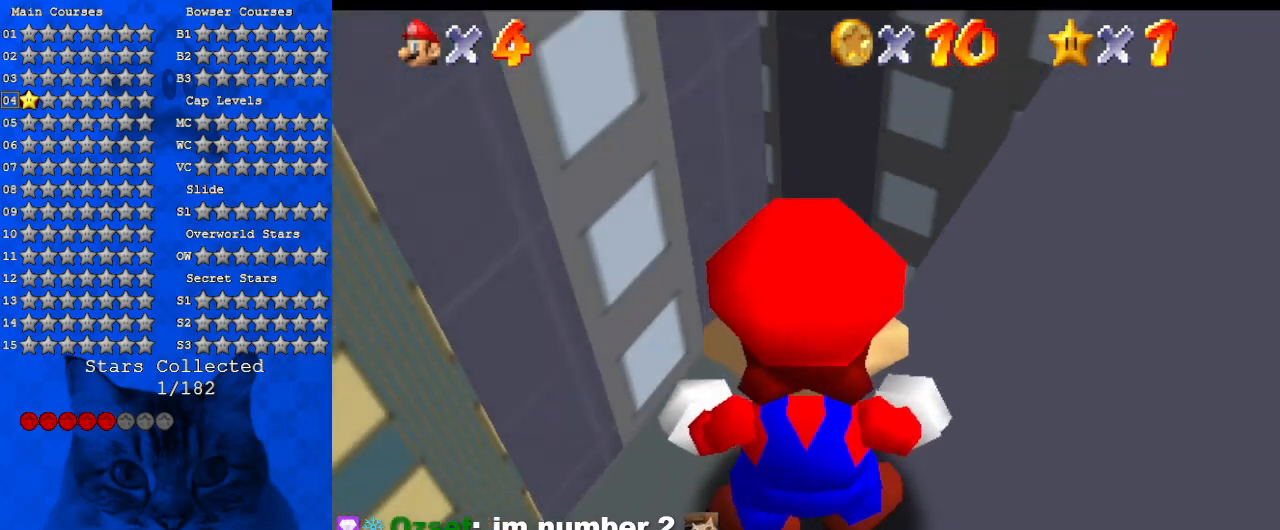
{"keys": ["a", "right", "s"], "events": [[67, "shift", "up"], [167, "a", "down"], [167, "s", "down"], [334, "a", "up"], [334, "s", "up"], [434, "a", "down"], [434, "s", "down"], [467, "right", "down"]]}
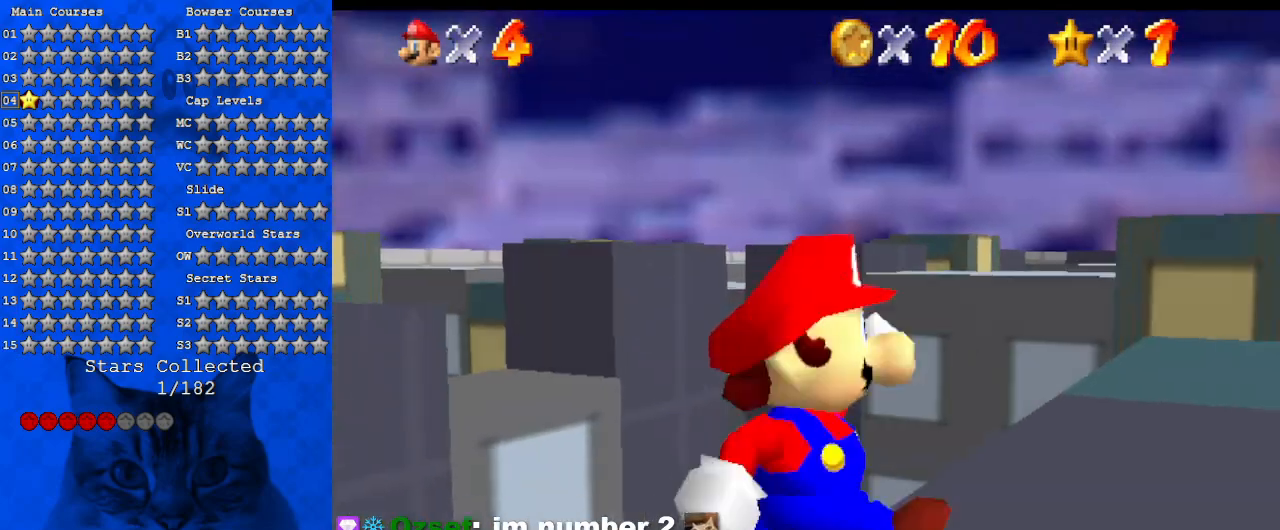
{"keys": ["a", "s", "up"], "events": [[67, "a", "up"], [67, "s", "up"], [167, "a", "down"], [167, "s", "down"], [200, "up", "down"], [334, "a", "up"], [334, "s", "up"], [400, "right", "up"], [434, "a", "down"], [434, "s", "down"]]}
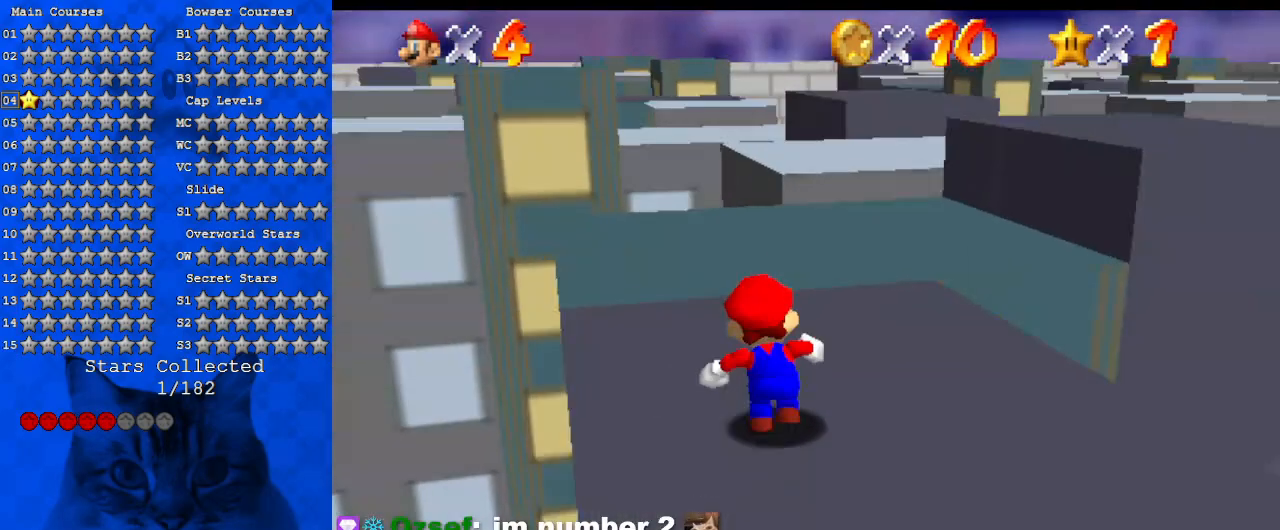
{"keys": ["a", "left", "s", "up"], "events": [[67, "a", "up"], [67, "s", "up"], [167, "a", "down"], [167, "s", "down"], [234, "left", "down"], [367, "a", "up"], [367, "s", "up"], [467, "a", "down"], [467, "s", "down"]]}
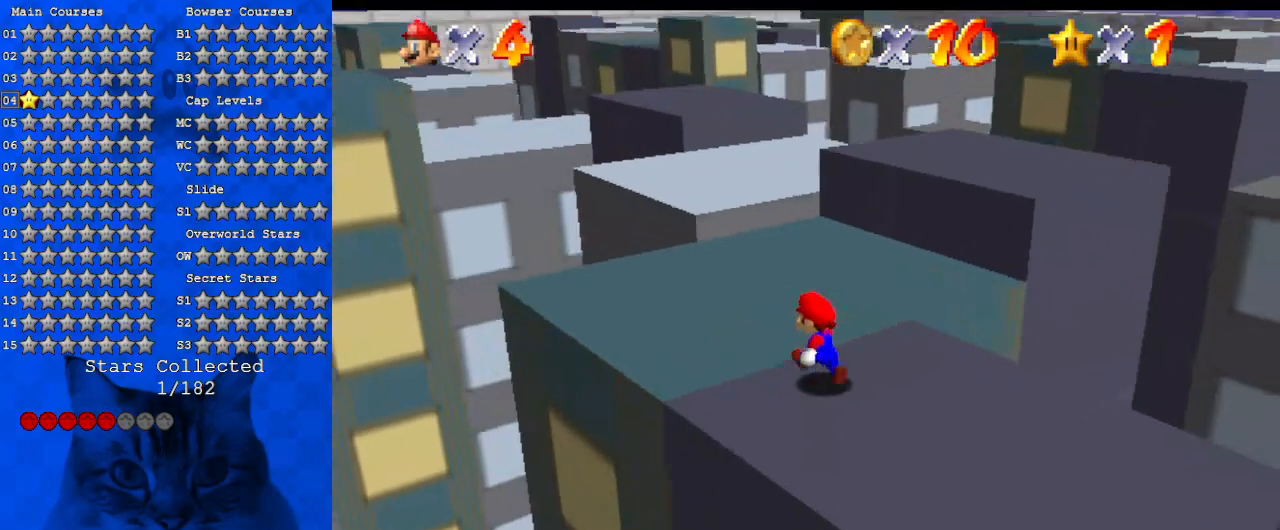
{"keys": ["a", "left", "s", "up"], "events": [[134, "a", "up"], [134, "s", "up"], [234, "a", "down"], [234, "s", "down"], [267, "up", "up"], [367, "a", "up"], [434, "s", "up"], [467, "up", "down"], [500, "a", "down"], [500, "s", "down"]]}
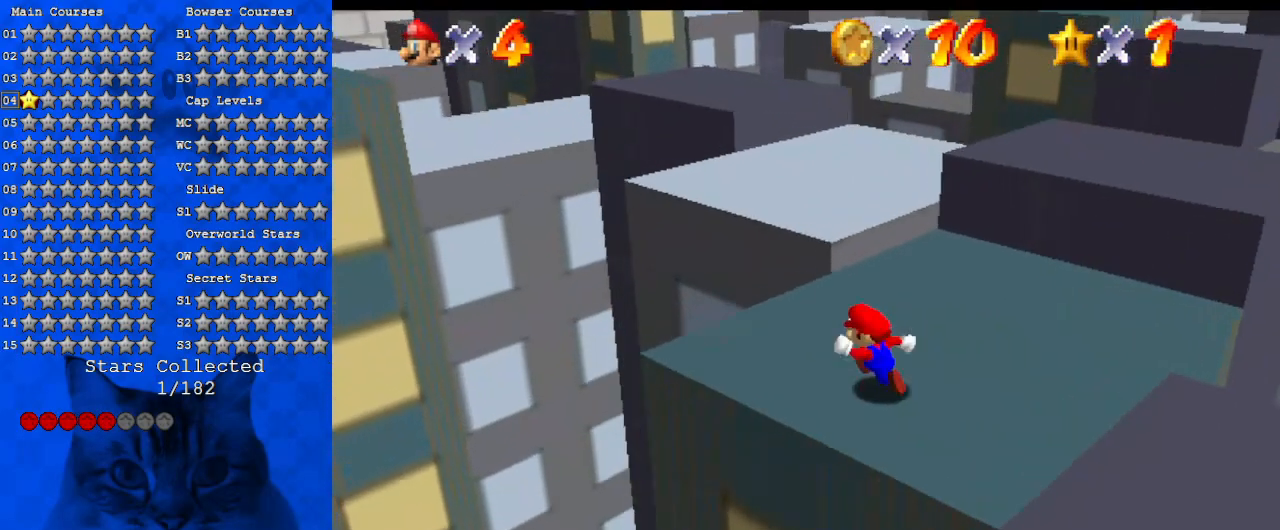
{"keys": ["left"], "events": [[67, "up", "up"], [100, "left", "up"], [167, "a", "up"], [167, "s", "up"], [200, "a", "down"], [200, "s", "down"], [334, "s", "up"], [400, "a", "up"], [467, "left", "down"]]}
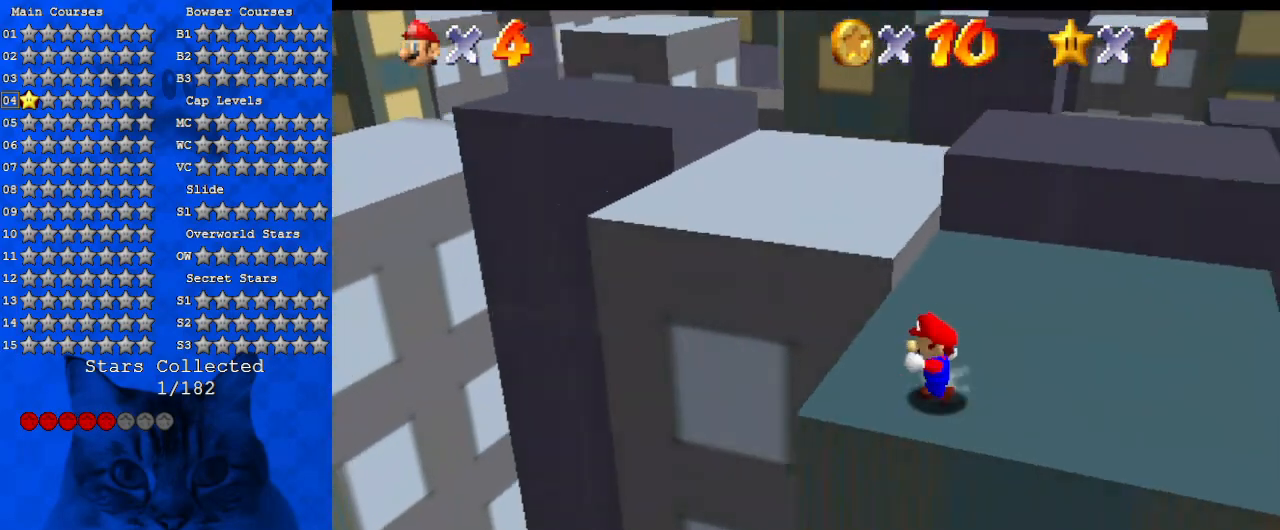
{"keys": ["left"], "events": [[134, "left", "up"], [200, "left", "down"]]}
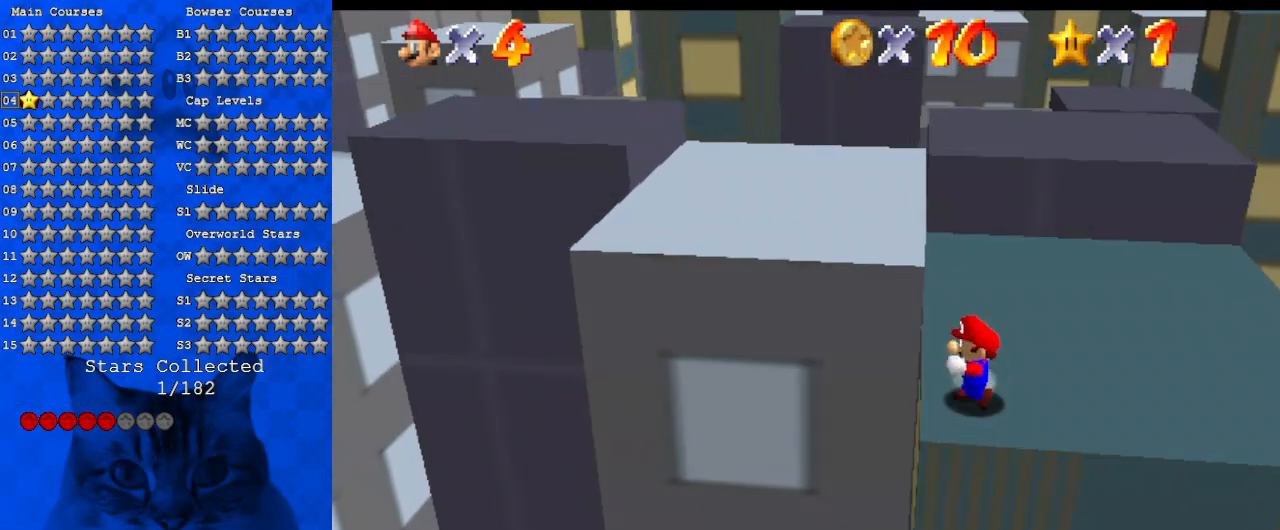
{"keys": [], "events": [[234, "up", "down"], [400, "left", "up"], [400, "up", "up"], [400, "w", "down"], [500, "w", "up"]]}
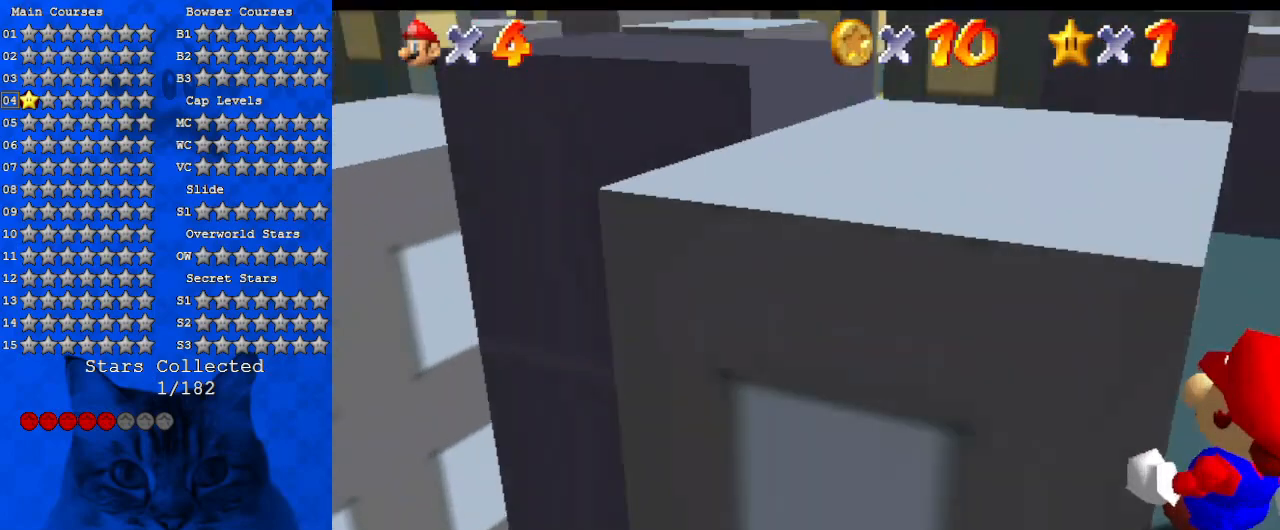
{"keys": ["up"], "events": [[100, "w", "down"], [134, "w", "up"], [434, "up", "down"]]}
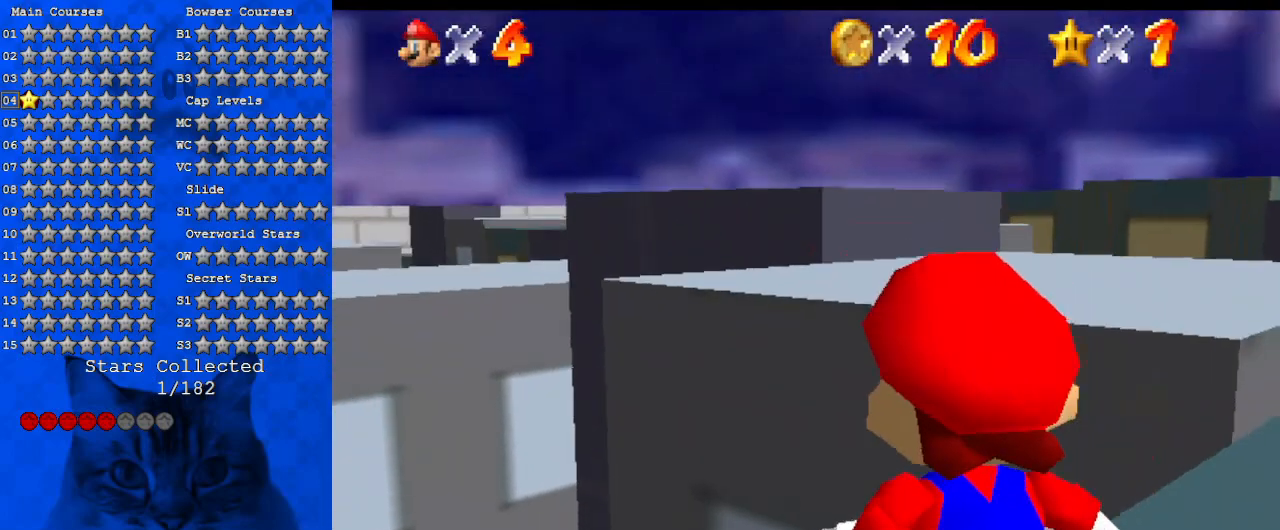
{"keys": ["up"], "events": []}
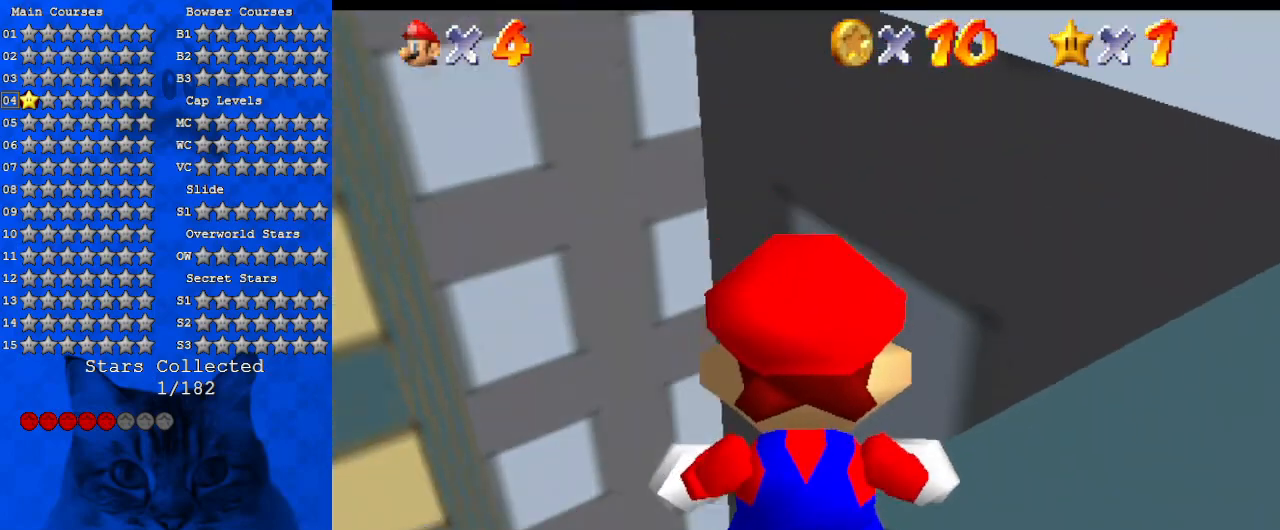
{"keys": ["right"], "events": [[234, "right", "down"], [367, "up", "up"]]}
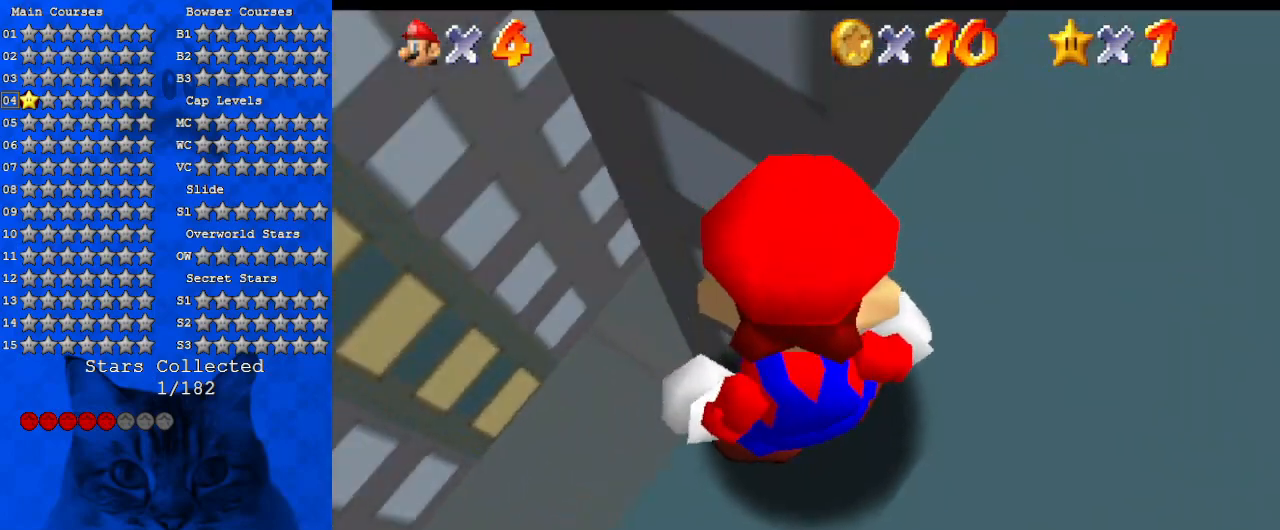
{"keys": ["right"], "events": []}
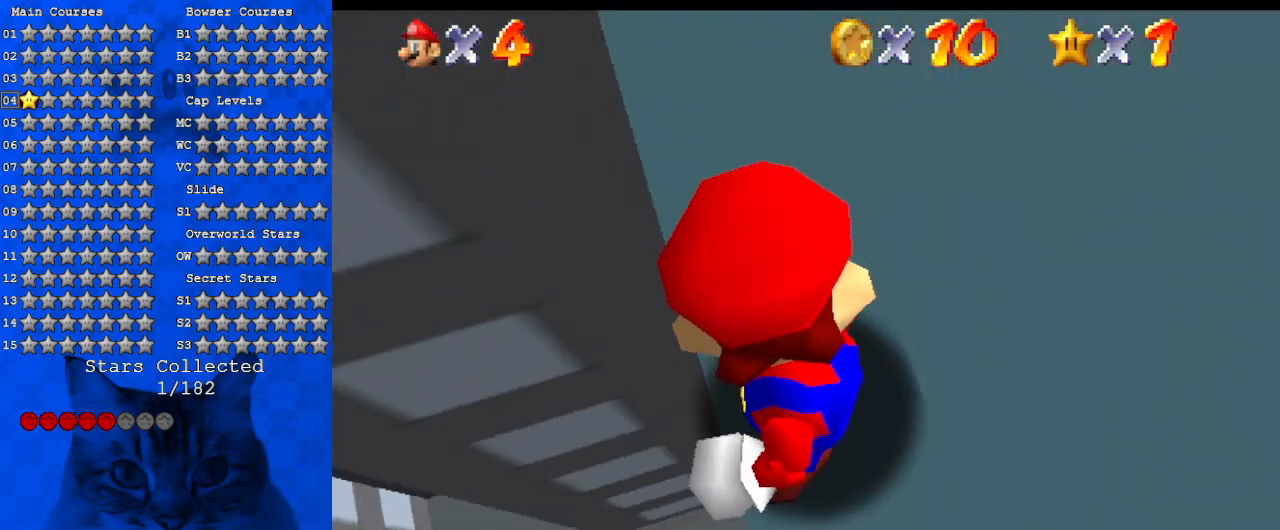
{"keys": ["shift"], "events": [[167, "down", "down"], [300, "down", "up"], [300, "right", "up"], [434, "shift", "down"]]}
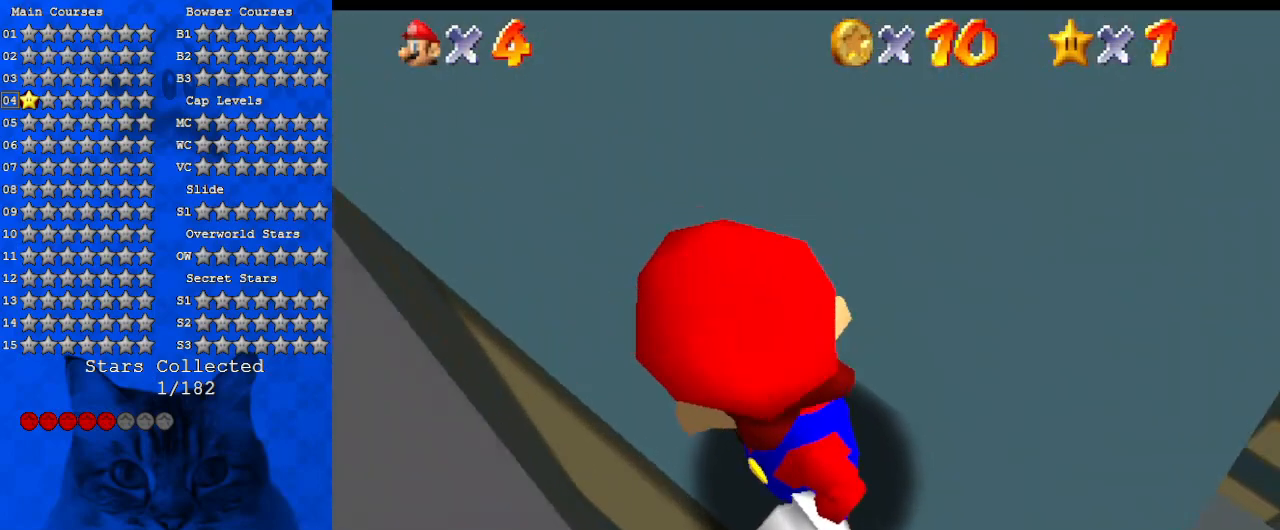
{"keys": ["d", "s", "up"], "events": [[34, "shift", "up"], [167, "d", "down"], [167, "s", "down"], [300, "d", "up"], [300, "s", "up"], [367, "up", "down"], [400, "d", "down"], [400, "s", "down"]]}
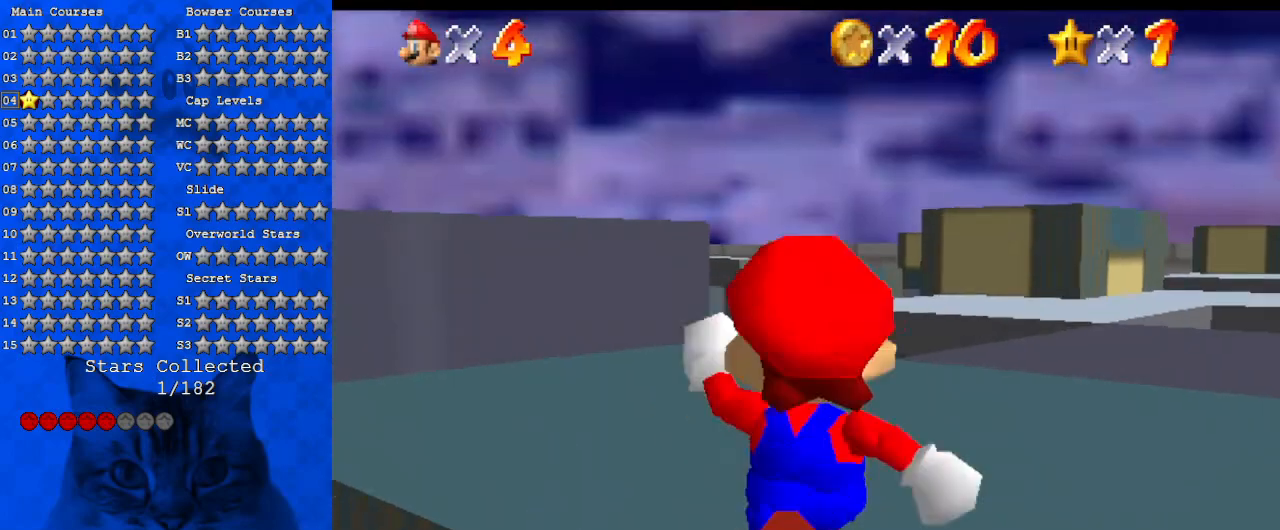
{"keys": ["up"], "events": [[34, "d", "up"], [34, "s", "up"], [134, "d", "down"], [134, "s", "down"], [267, "d", "up"], [267, "s", "up"], [367, "d", "down"], [367, "s", "down"], [467, "s", "up"], [500, "d", "up"]]}
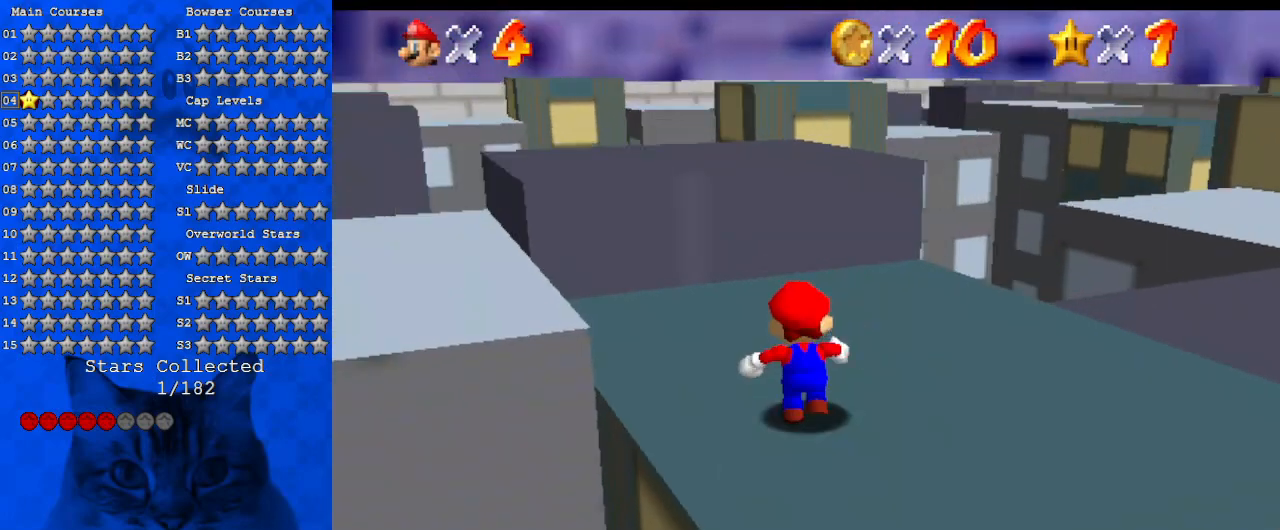
{"keys": ["left", "up"], "events": [[67, "d", "down"], [67, "s", "down"], [100, "left", "down"], [200, "s", "up"], [234, "d", "up"], [334, "shift", "down"], [434, "shift", "up"]]}